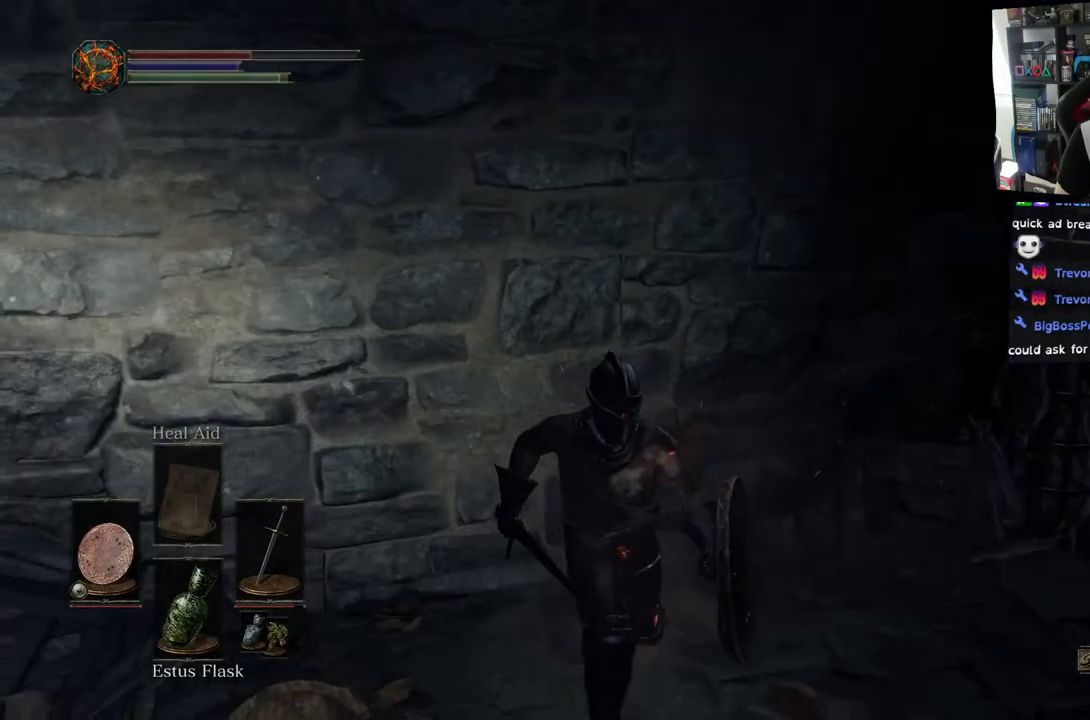
Gameplay with a controller (PlayStation layout); each line is a JSON object with the inputs held at the frame after it. "events" lists button and stick changes between this image and that frame as [ms after this image, input, new state], when the widget could be followed in between.
{"buttons": ["R1"], "left_stick": "up-right", "right_stick": "center", "events": [[50, "right_stick", "down-right"], [250, "R1", "down"], [250, "left_stick", "up-right"], [250, "right_stick", "center"], [367, "R1", "up"], [450, "R1", "down"]]}
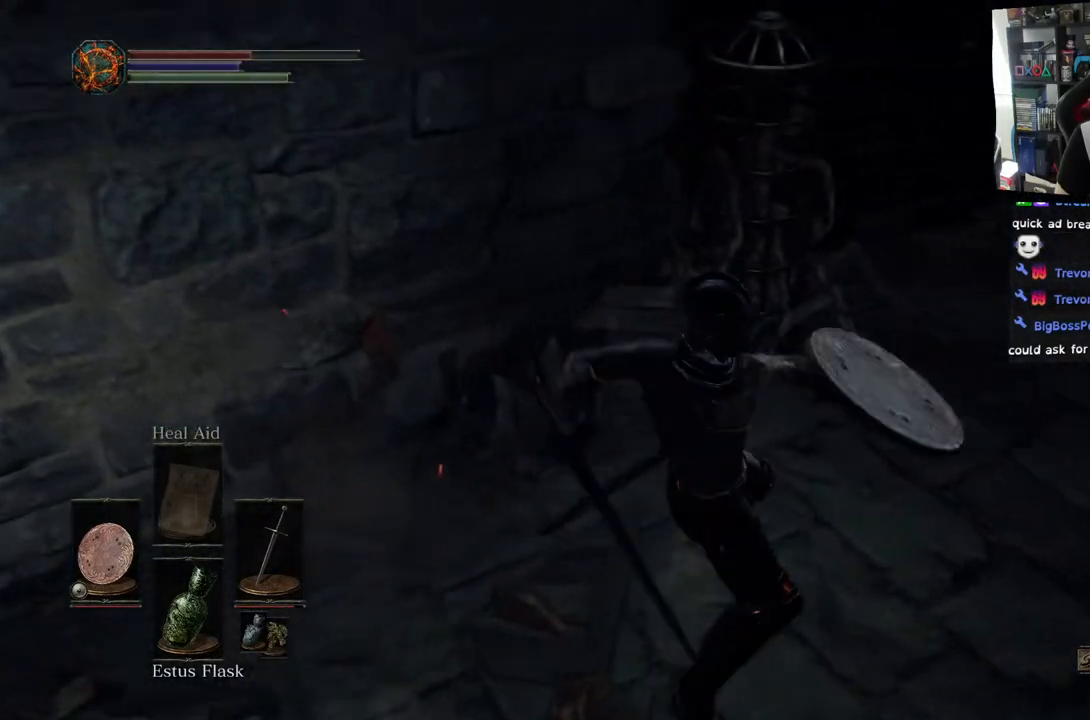
{"buttons": [], "left_stick": "up-right", "right_stick": "center", "events": [[100, "R1", "up"]]}
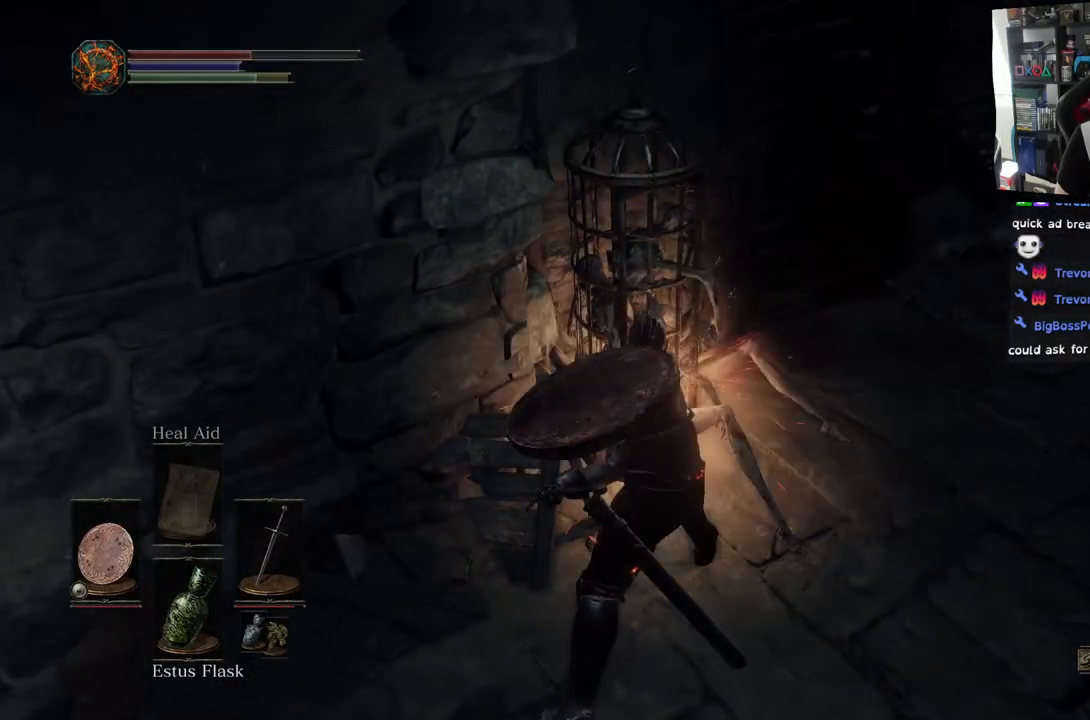
{"buttons": [], "left_stick": "up-right", "right_stick": "up-right", "events": [[367, "right_stick", "right"], [500, "right_stick", "up-right"]]}
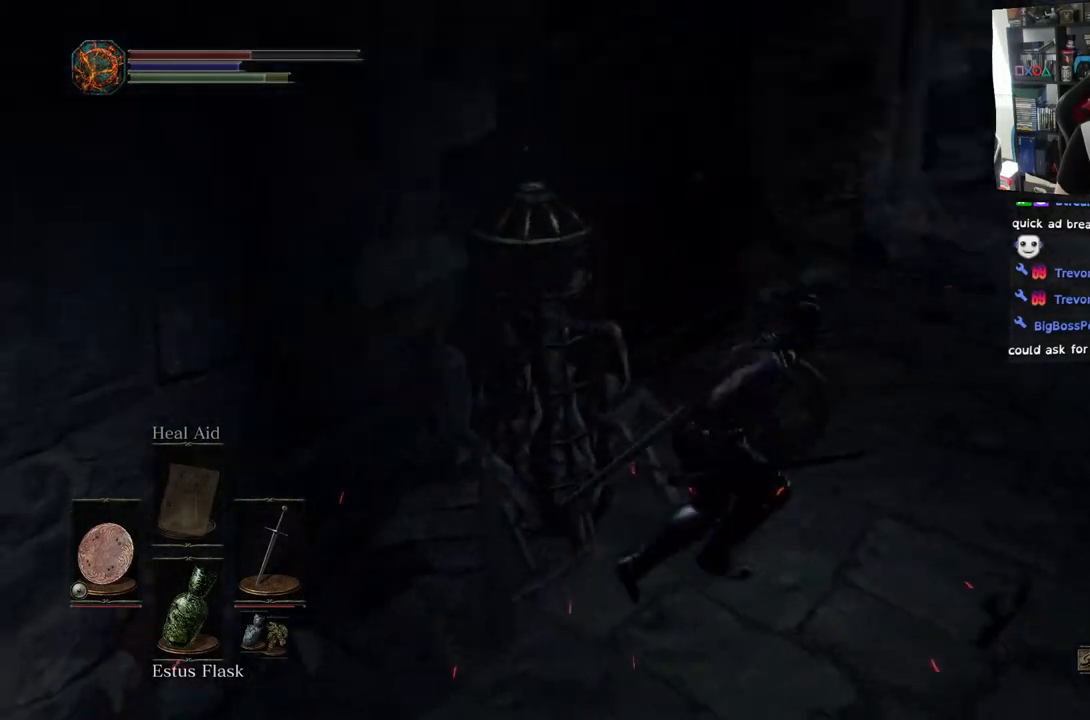
{"buttons": ["CIRCLE"], "left_stick": "up", "right_stick": "center", "events": [[200, "right_stick", "center"], [333, "CIRCLE", "down"], [483, "left_stick", "up"]]}
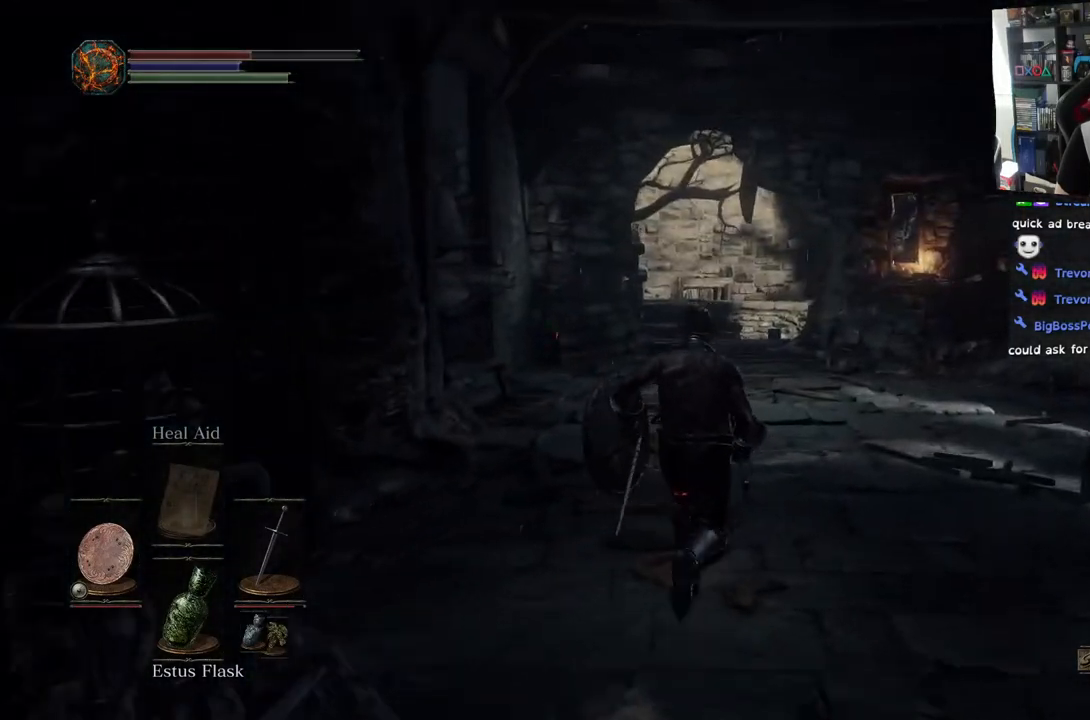
{"buttons": ["CIRCLE"], "left_stick": "up", "right_stick": "center", "events": []}
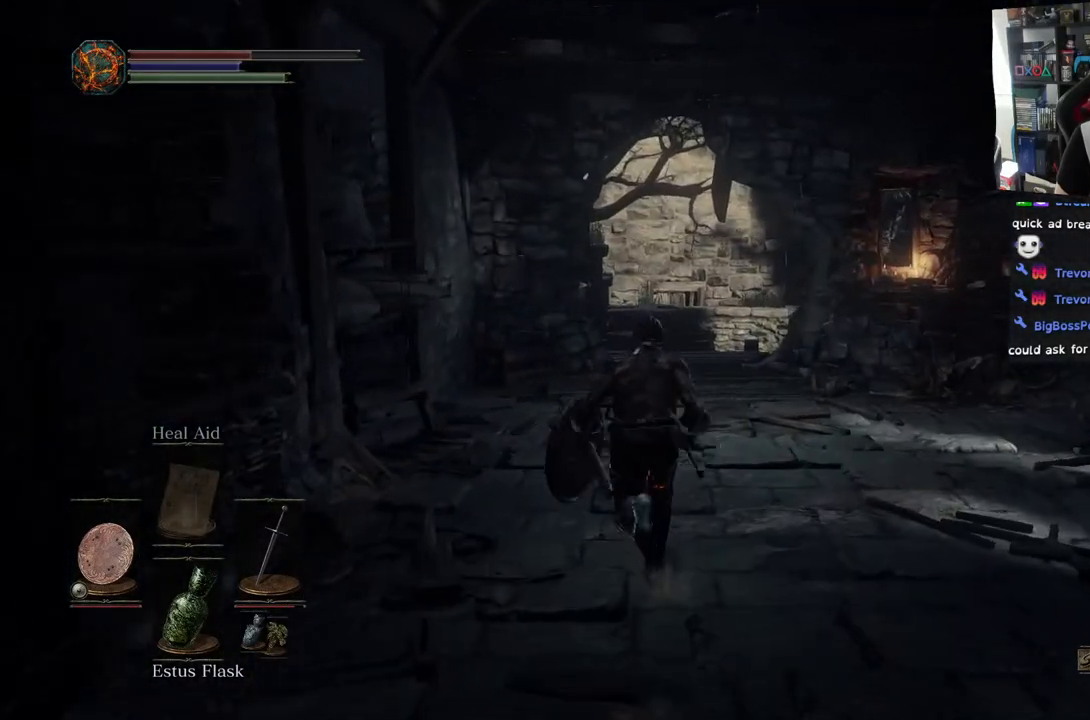
{"buttons": [], "left_stick": "up", "right_stick": "down-left", "events": [[67, "CIRCLE", "up"], [250, "right_stick", "down-left"]]}
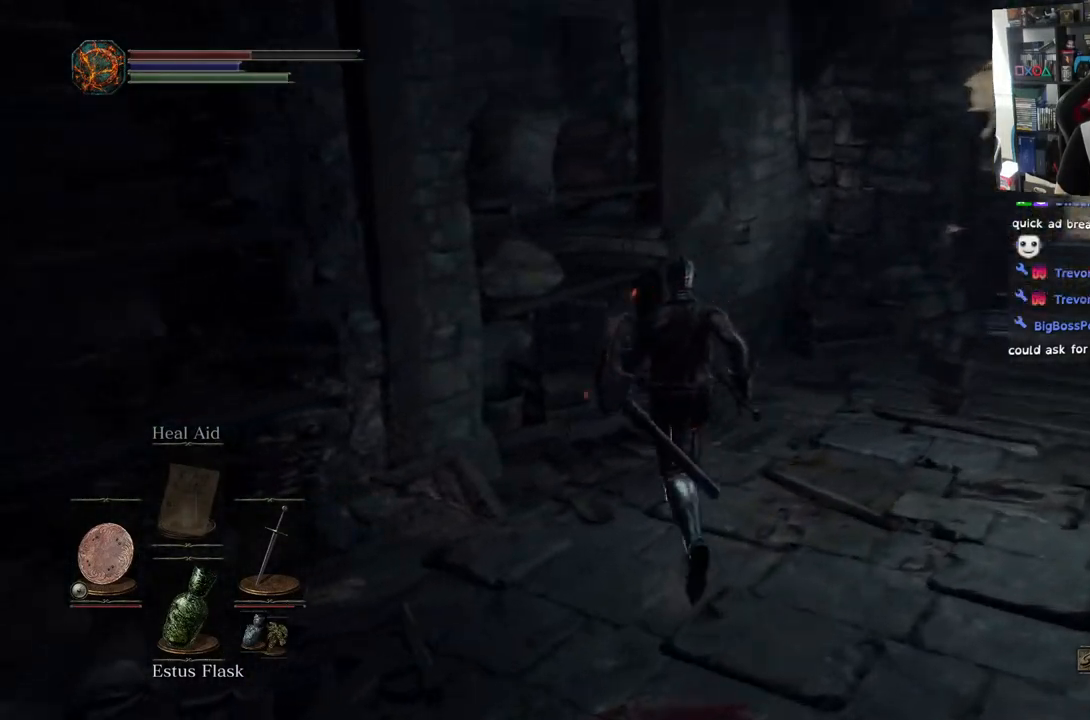
{"buttons": [], "left_stick": "up", "right_stick": "left", "events": [[67, "right_stick", "left"], [233, "right_stick", "center"], [467, "right_stick", "left"]]}
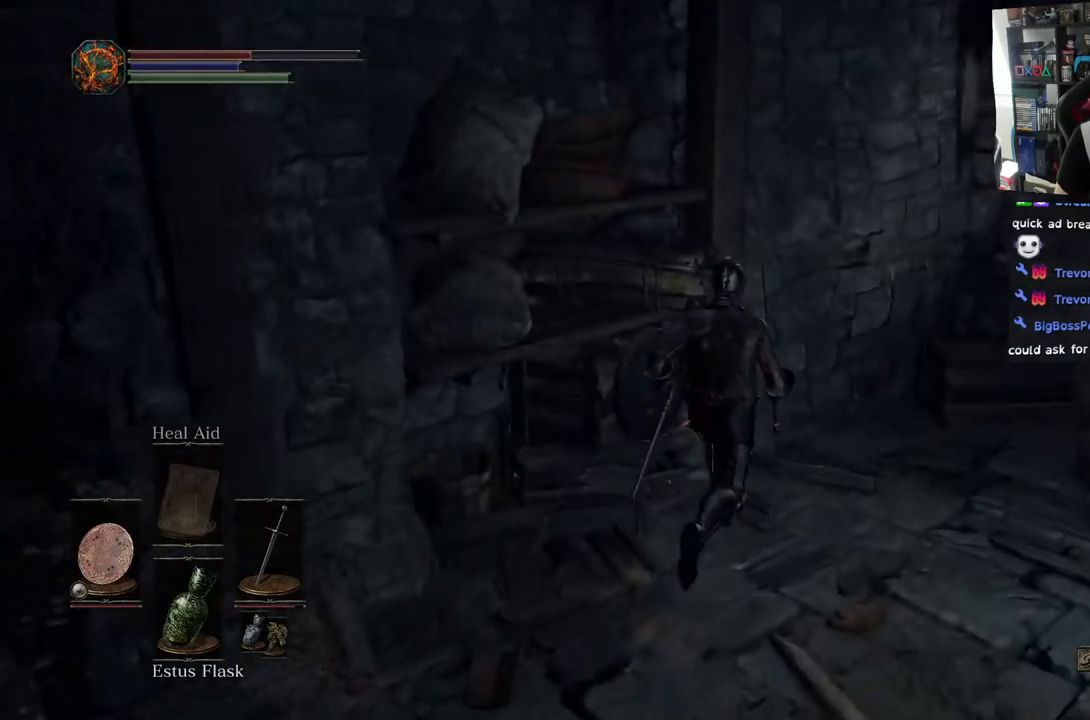
{"buttons": ["CIRCLE"], "left_stick": "up", "right_stick": "center", "events": [[350, "right_stick", "center"], [500, "CIRCLE", "down"]]}
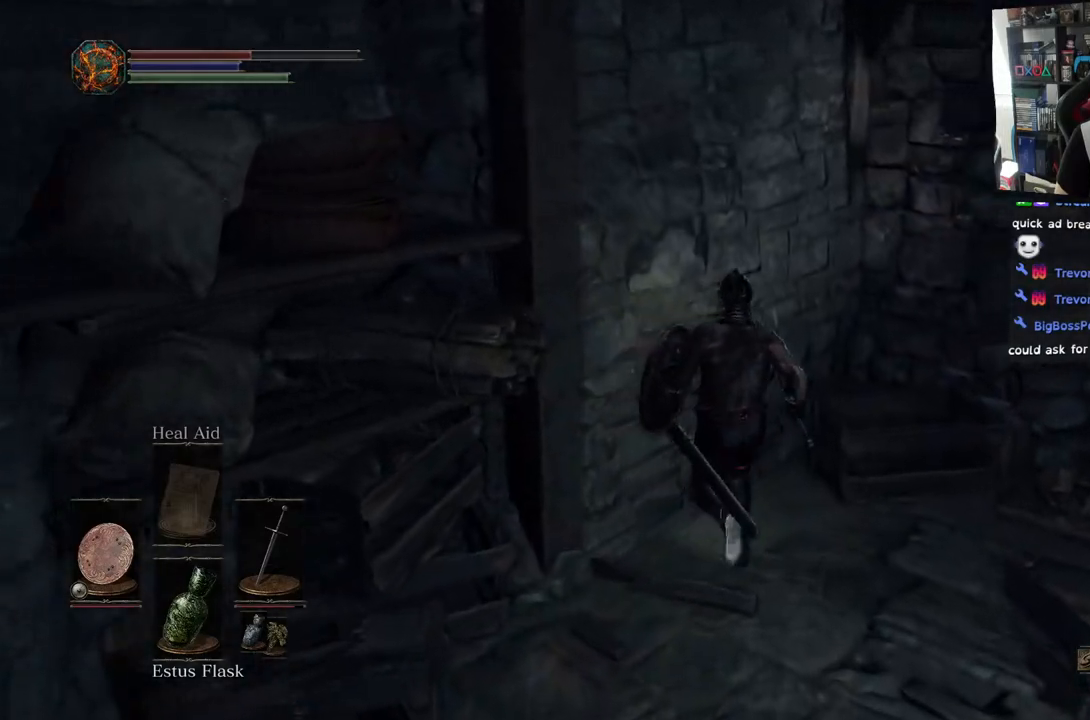
{"buttons": [], "left_stick": "up", "right_stick": "right", "events": [[67, "CIRCLE", "up"], [333, "right_stick", "right"]]}
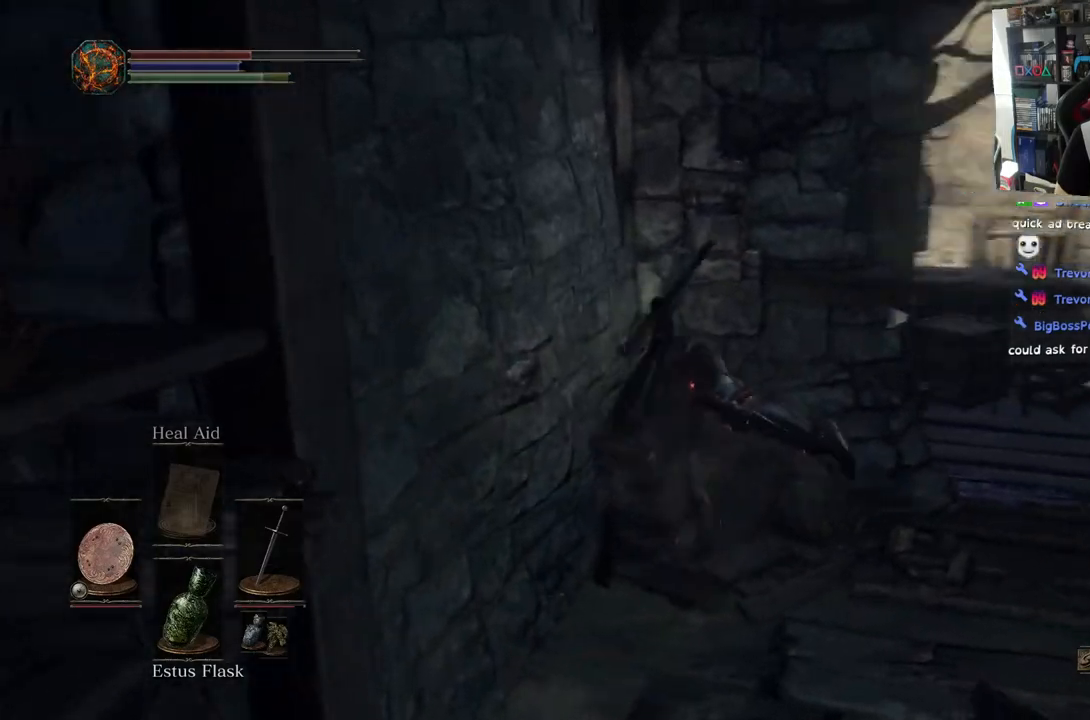
{"buttons": [], "left_stick": "right", "right_stick": "down-right", "events": [[33, "left_stick", "center"], [117, "left_stick", "up-right"], [350, "right_stick", "down-right"], [500, "left_stick", "right"]]}
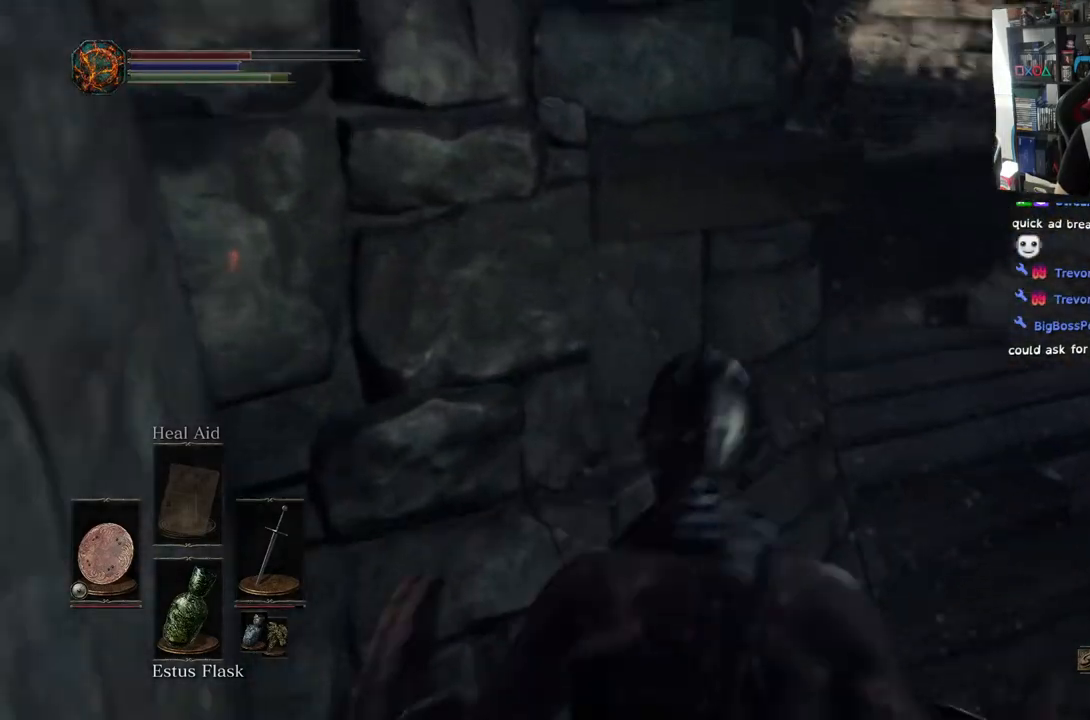
{"buttons": [], "left_stick": "up", "right_stick": "left", "events": [[67, "right_stick", "right"], [200, "left_stick", "up-right"], [417, "left_stick", "up"], [450, "right_stick", "left"]]}
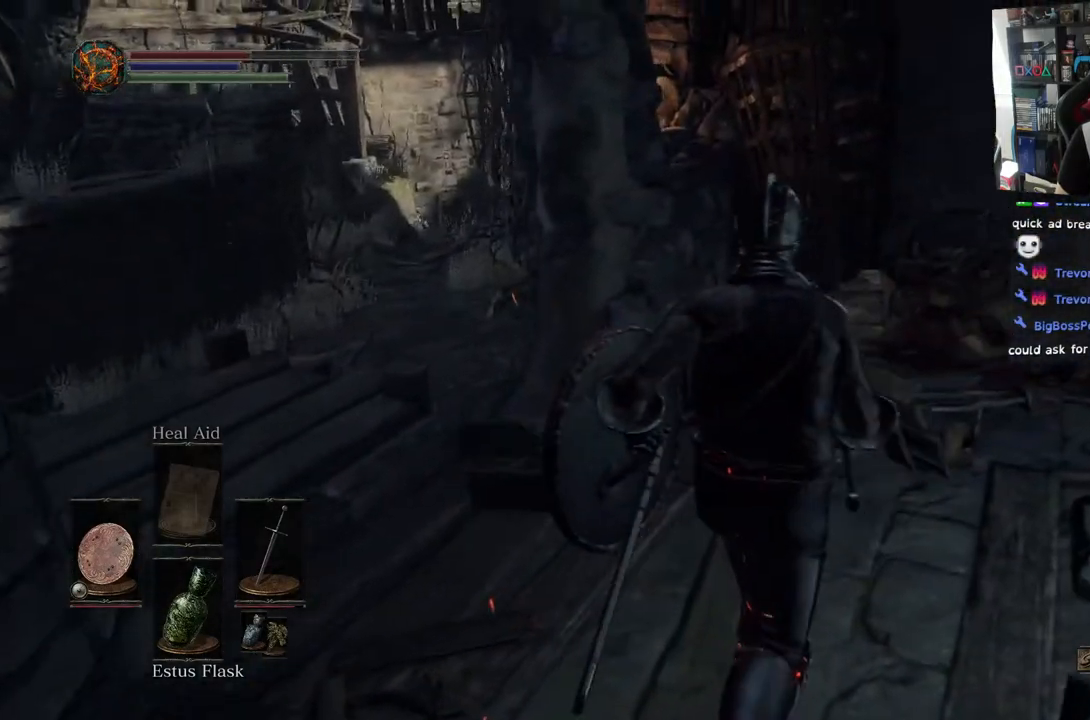
{"buttons": [], "left_stick": "up", "right_stick": "left", "events": []}
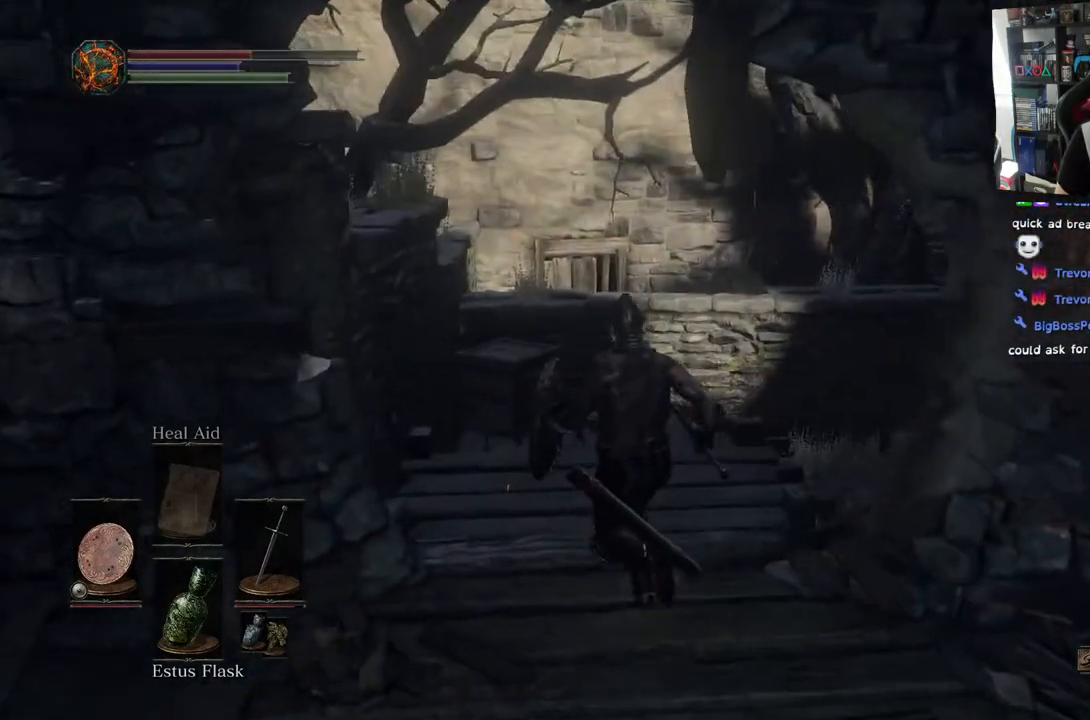
{"buttons": [], "left_stick": "up", "right_stick": "down-right", "events": [[200, "right_stick", "down"], [500, "right_stick", "down-right"]]}
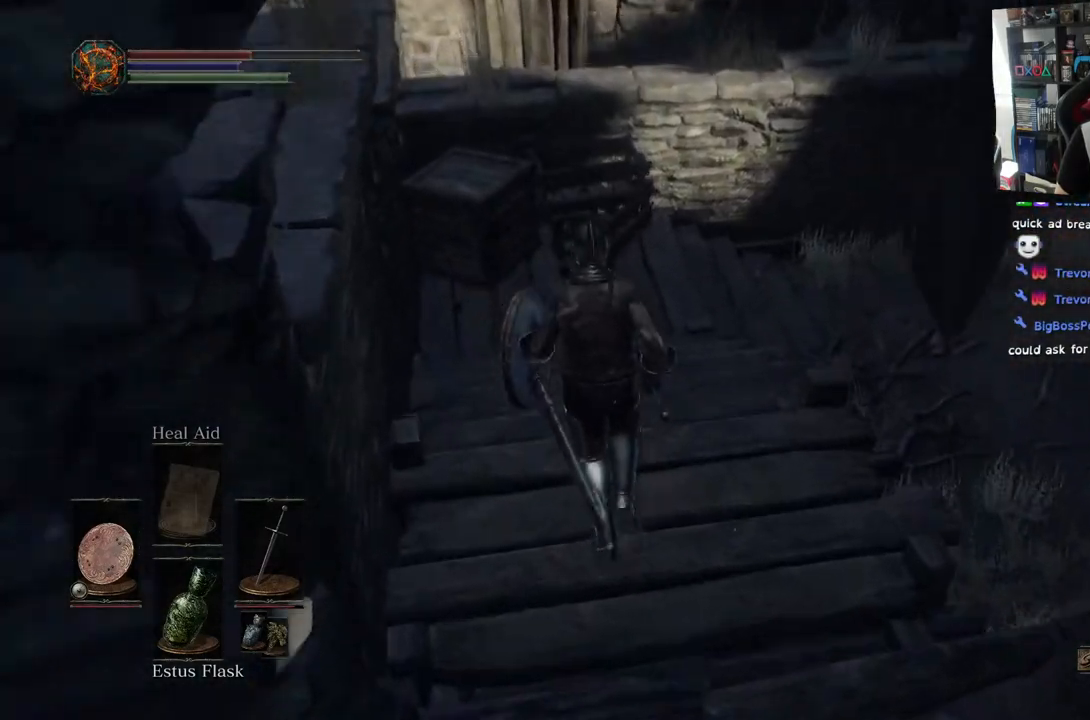
{"buttons": [], "left_stick": "up", "right_stick": "right", "events": [[117, "right_stick", "right"], [150, "left_stick", "center"], [483, "left_stick", "up"]]}
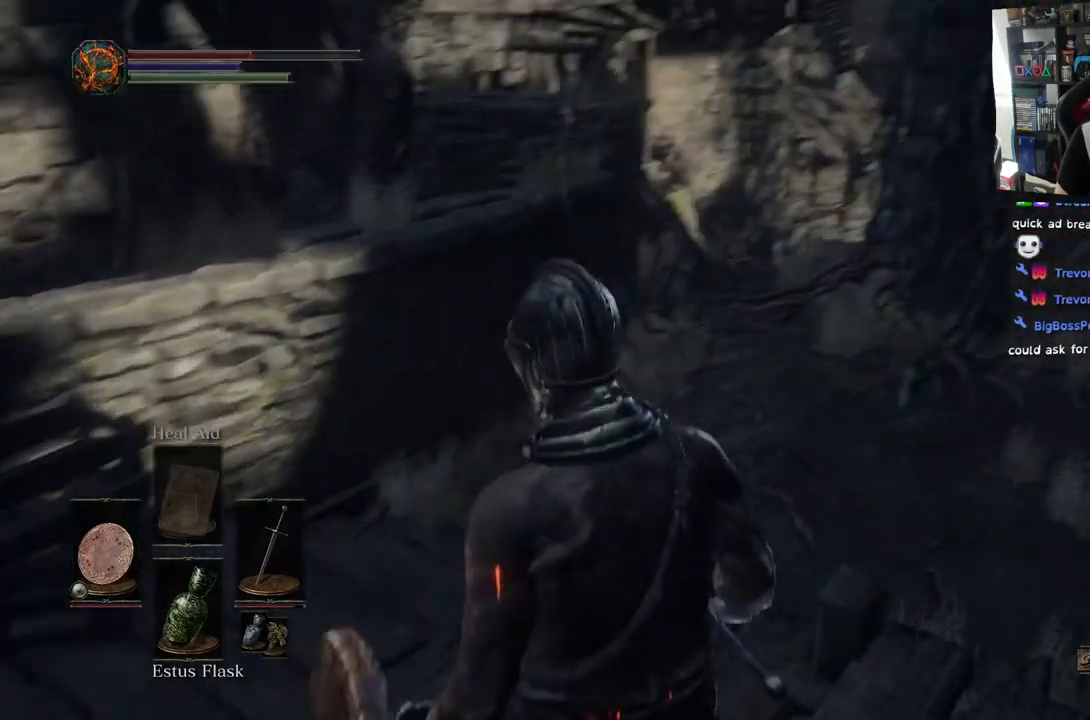
{"buttons": [], "left_stick": "up-left", "right_stick": "right", "events": [[50, "left_stick", "up-left"]]}
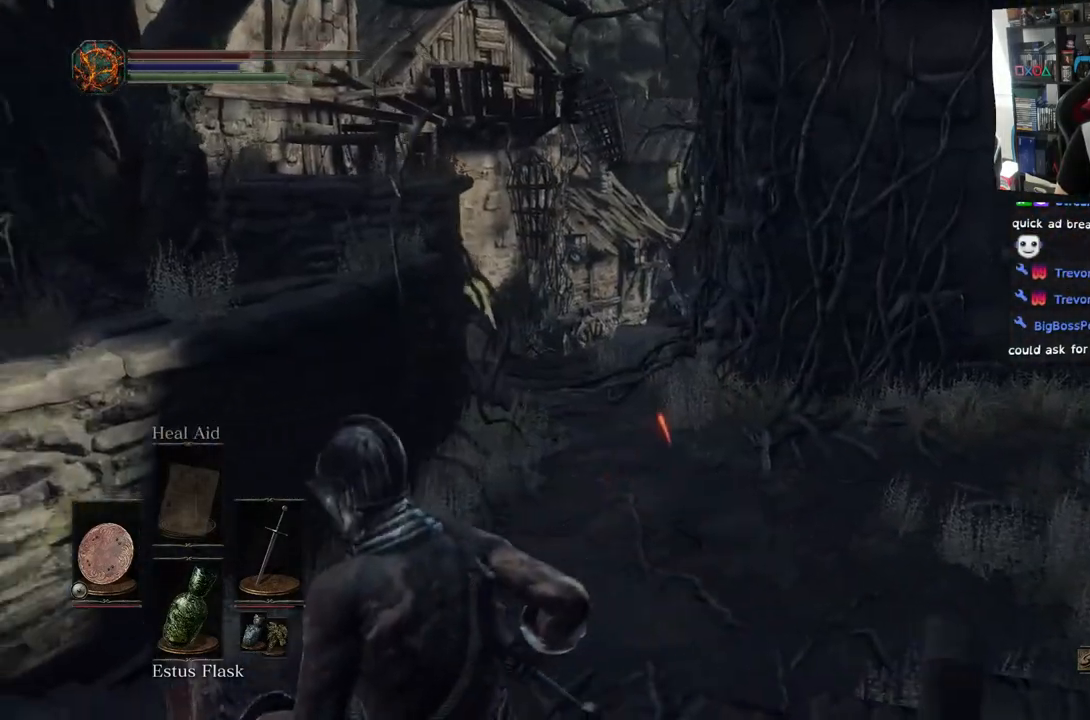
{"buttons": [], "left_stick": "up-left", "right_stick": "right", "events": [[83, "CIRCLE", "down"], [183, "CIRCLE", "up"]]}
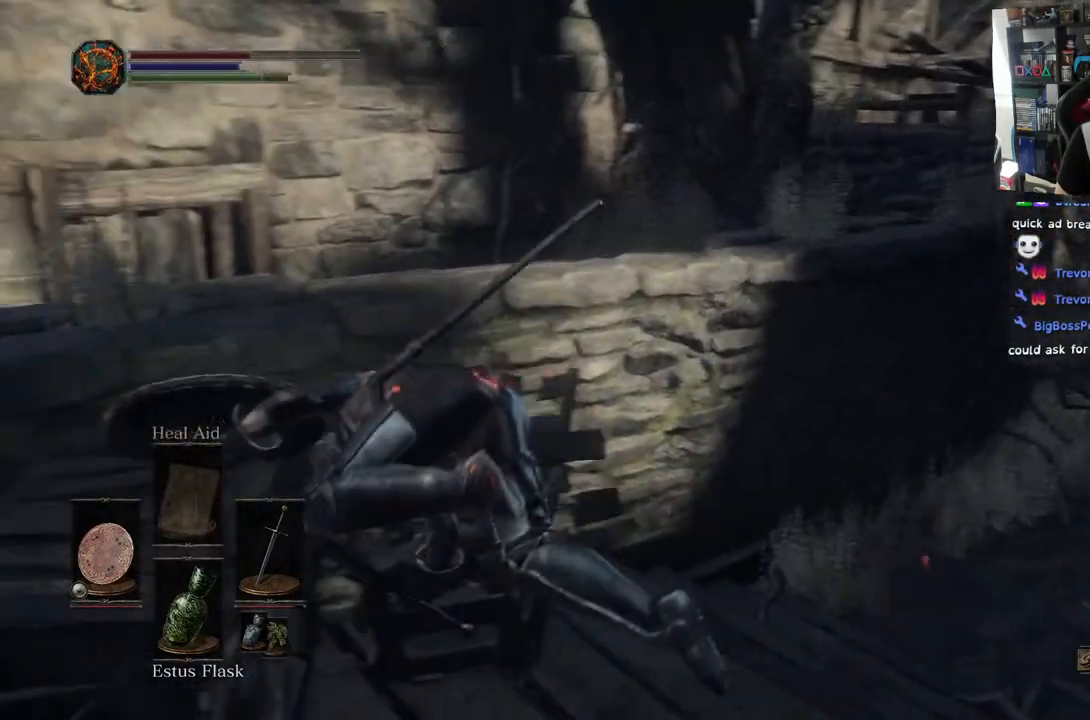
{"buttons": [], "left_stick": "right", "right_stick": "right", "events": [[217, "right_stick", "center"], [350, "right_stick", "right"], [433, "left_stick", "right"]]}
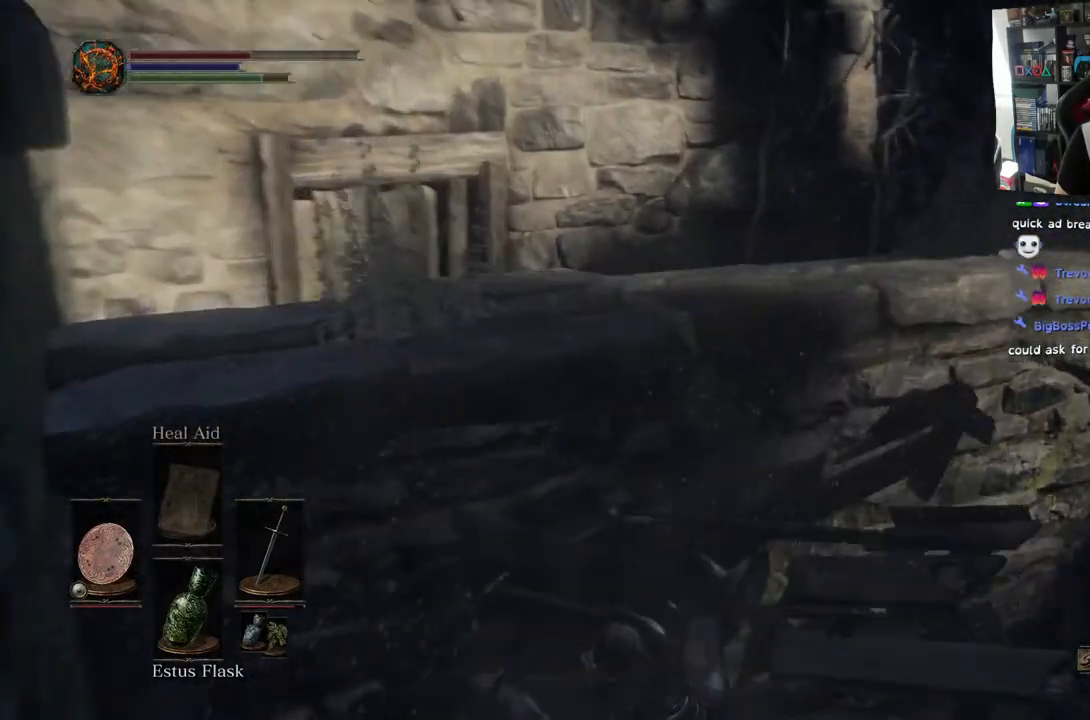
{"buttons": [], "left_stick": "up", "right_stick": "right", "events": [[167, "left_stick", "up-right"], [433, "left_stick", "up"]]}
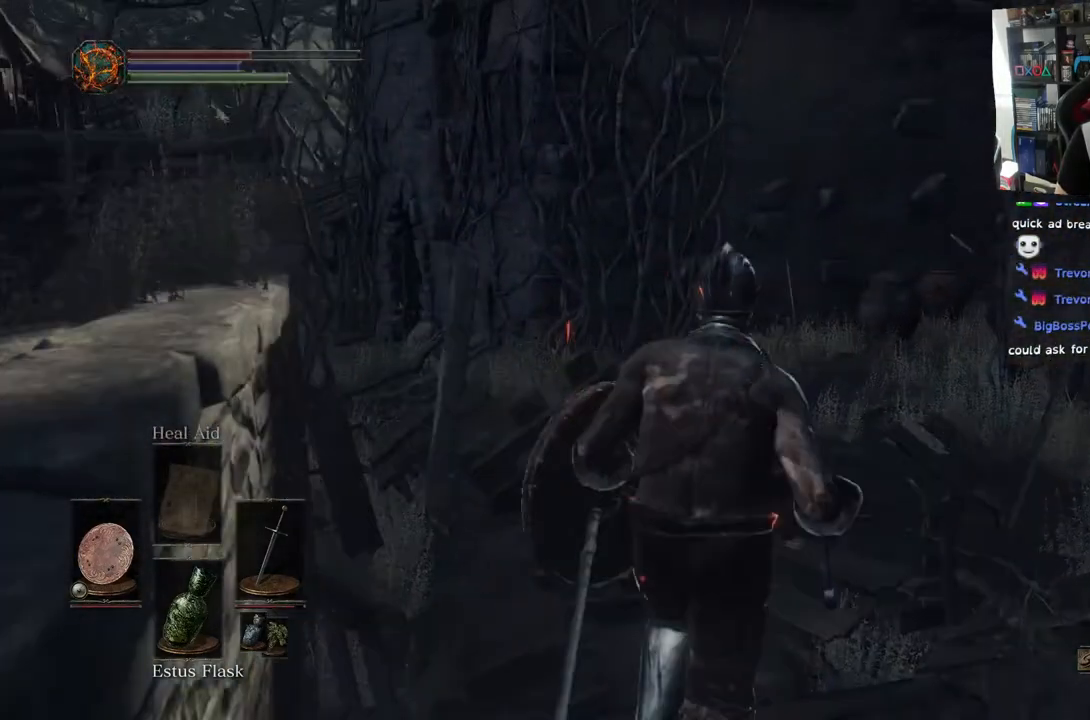
{"buttons": [], "left_stick": "up", "right_stick": "center", "events": [[67, "right_stick", "center"]]}
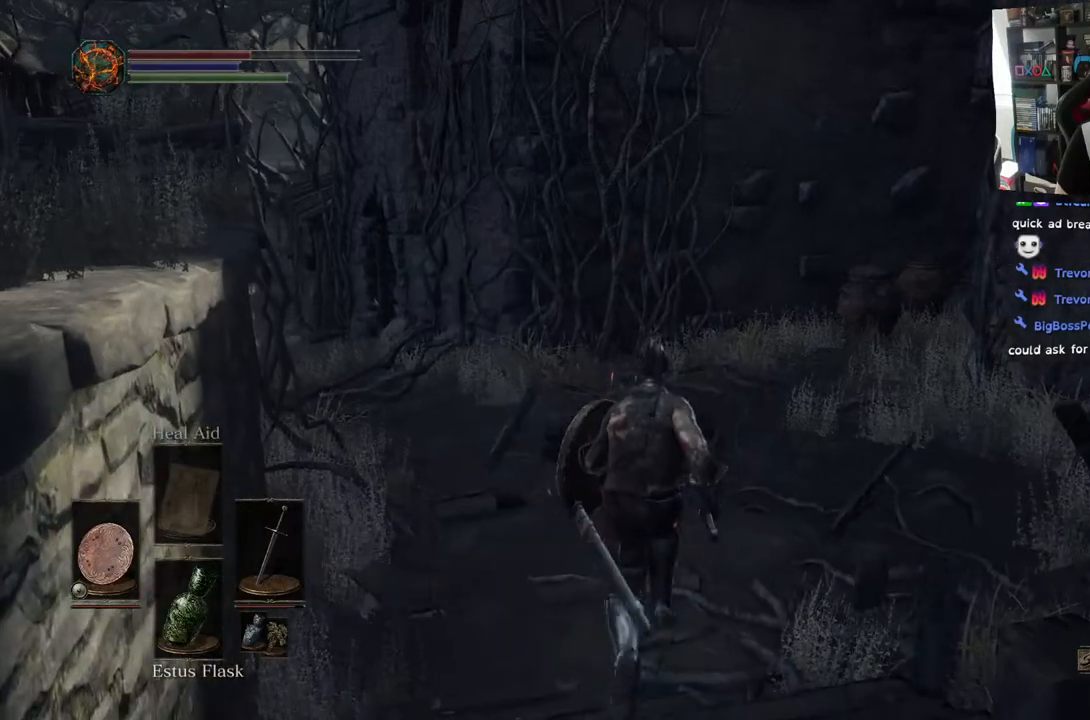
{"buttons": [], "left_stick": "up", "right_stick": "right", "events": [[83, "right_stick", "right"]]}
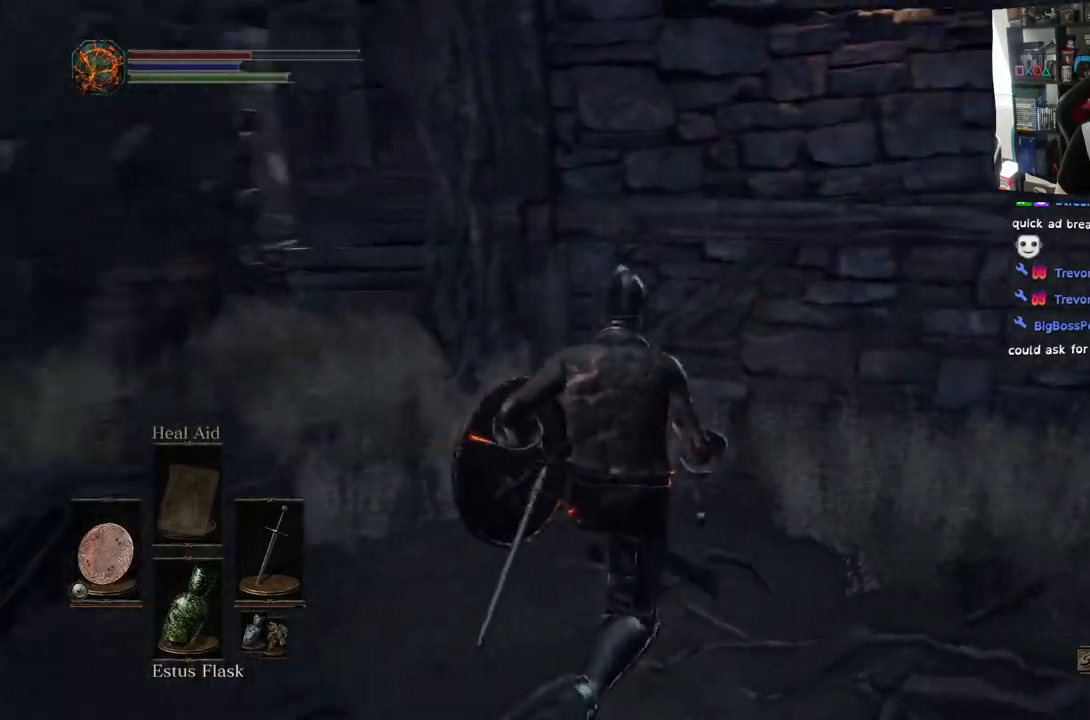
{"buttons": [], "left_stick": "up-left", "right_stick": "down-left", "events": [[83, "right_stick", "center"], [117, "left_stick", "center"], [267, "left_stick", "left"], [333, "right_stick", "down-left"], [450, "left_stick", "up-left"]]}
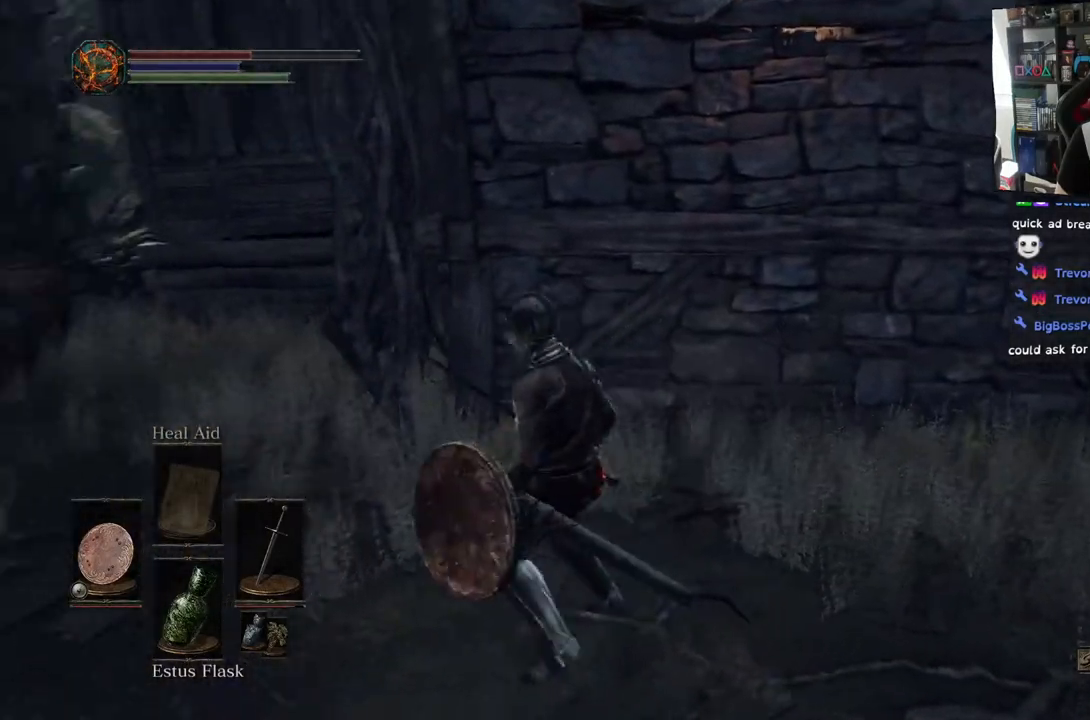
{"buttons": [], "left_stick": "up-left", "right_stick": "center", "events": [[150, "right_stick", "center"], [417, "right_stick", "down-left"], [500, "right_stick", "center"]]}
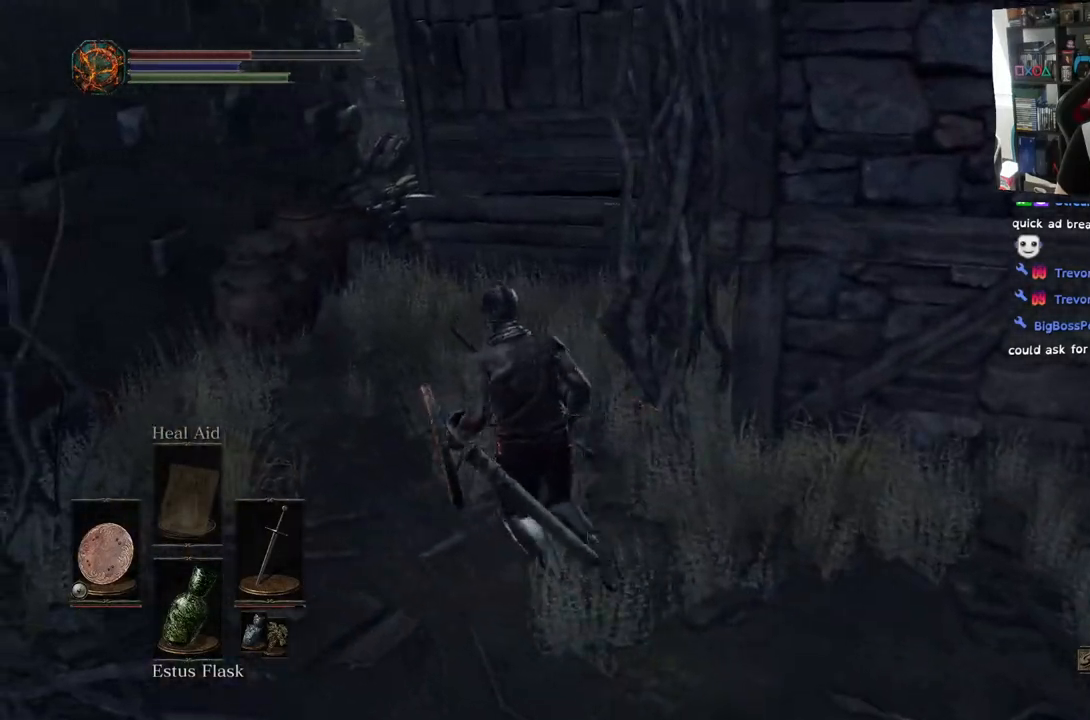
{"buttons": ["CIRCLE"], "left_stick": "up-left", "right_stick": "center", "events": [[233, "right_stick", "right"], [417, "right_stick", "center"], [483, "CIRCLE", "down"]]}
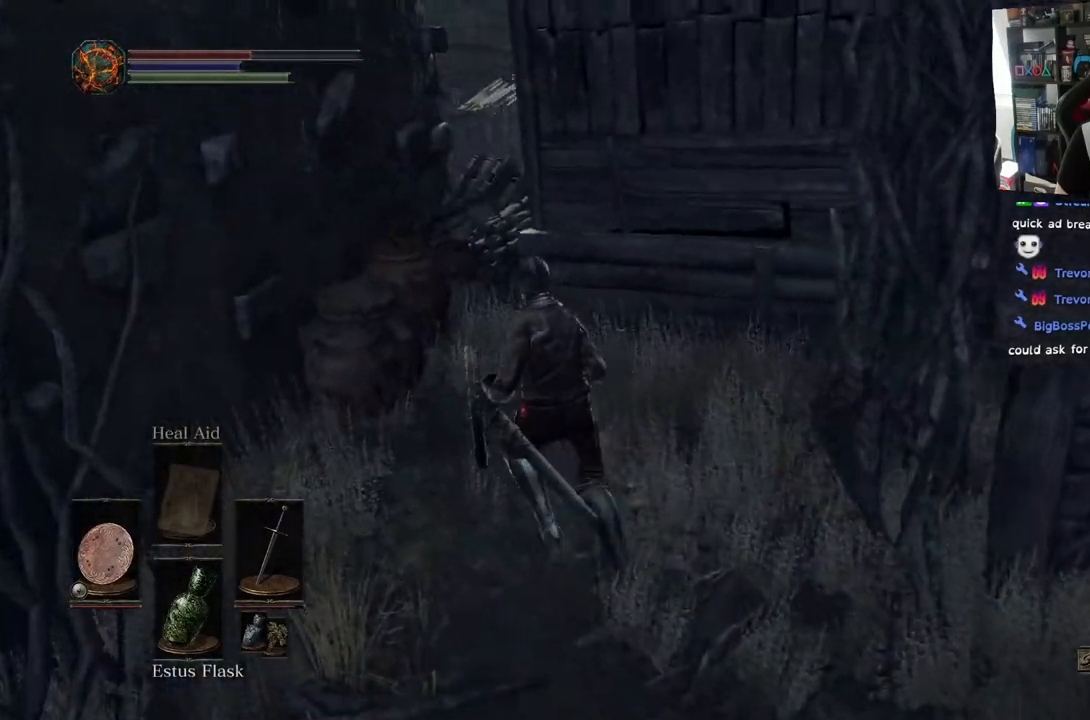
{"buttons": [], "left_stick": "up-left", "right_stick": "center", "events": [[67, "CIRCLE", "up"]]}
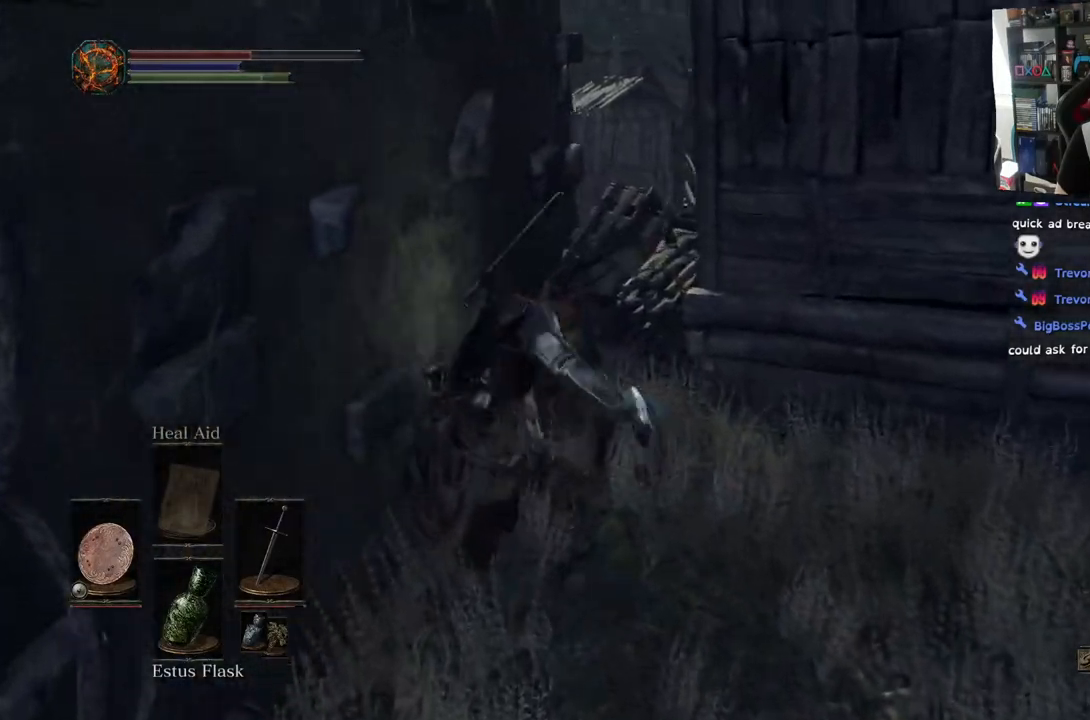
{"buttons": [], "left_stick": "up-left", "right_stick": "down-right", "events": [[117, "right_stick", "right"], [383, "right_stick", "down-right"]]}
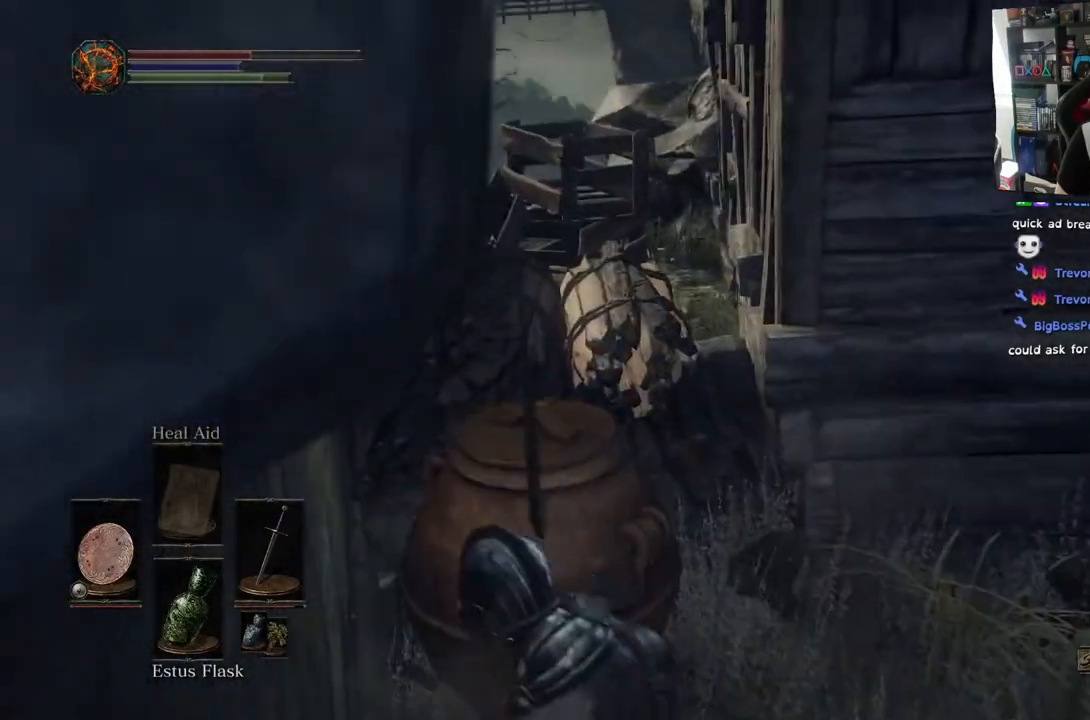
{"buttons": [], "left_stick": "up-left", "right_stick": "down-right", "events": [[33, "CIRCLE", "down"], [117, "CIRCLE", "up"]]}
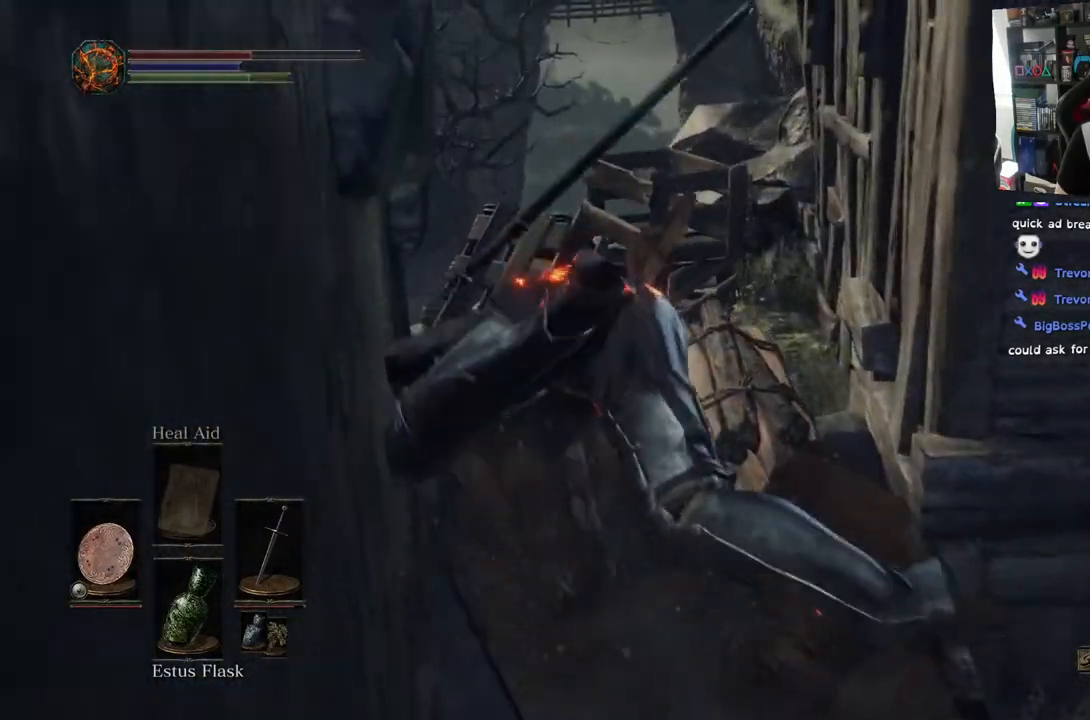
{"buttons": [], "left_stick": "up-right", "right_stick": "up-right", "events": [[100, "left_stick", "center"], [100, "right_stick", "up-right"], [367, "left_stick", "right"], [467, "left_stick", "up-right"]]}
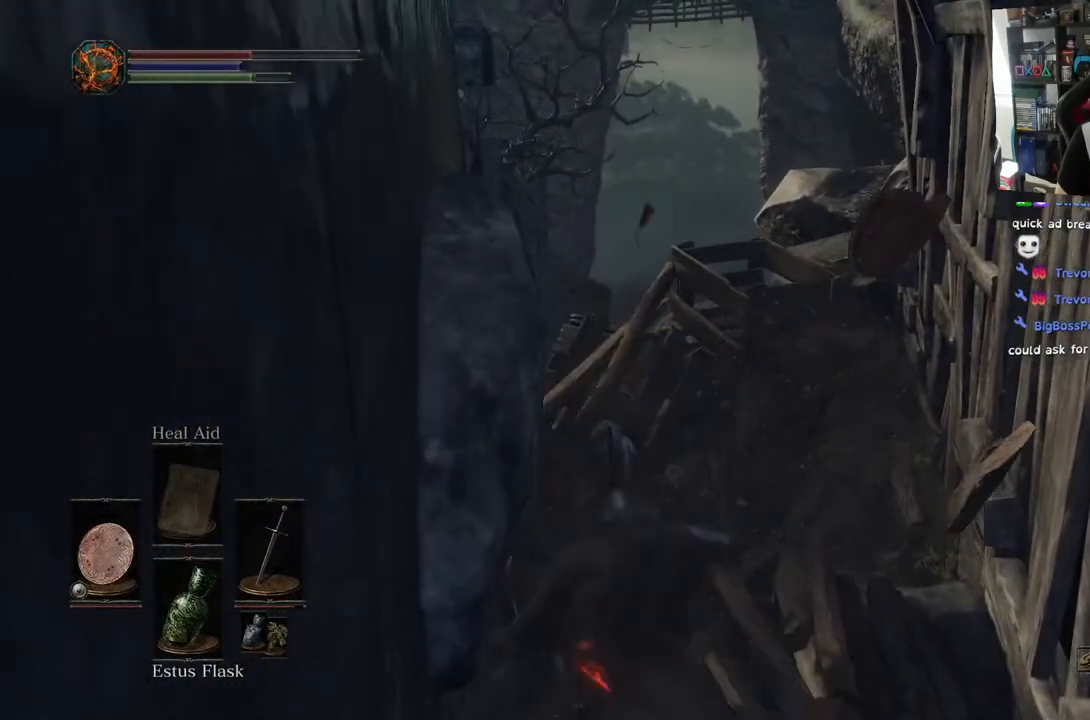
{"buttons": [], "left_stick": "up", "right_stick": "down-left", "events": [[383, "left_stick", "up"], [383, "right_stick", "down-left"]]}
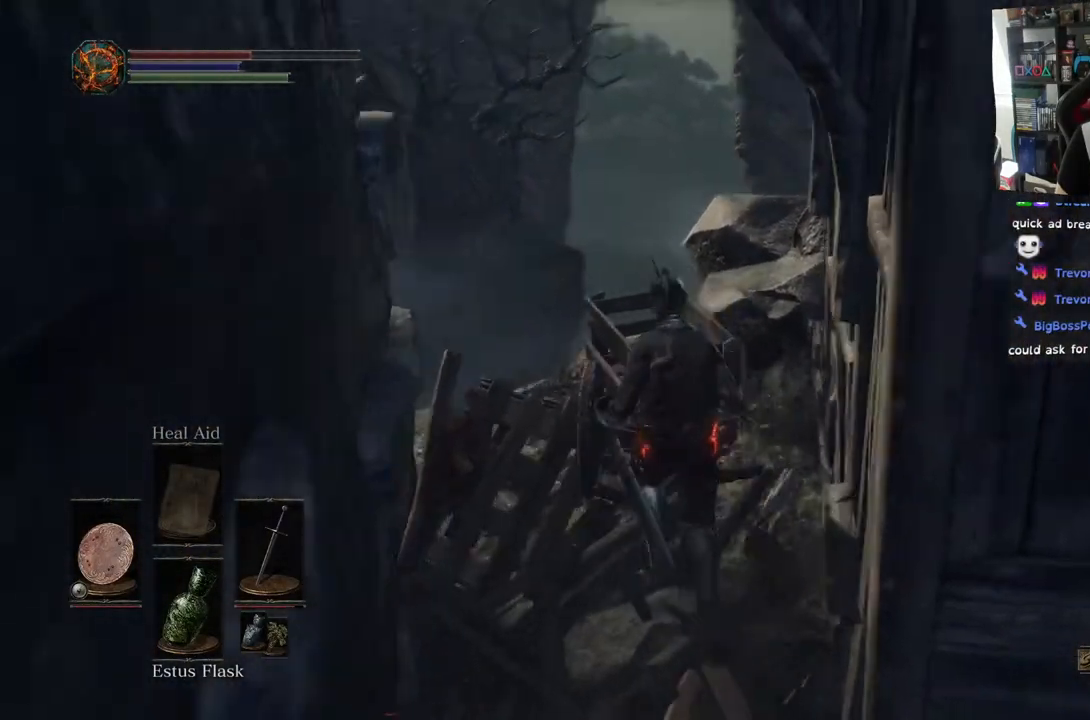
{"buttons": [], "left_stick": "up-left", "right_stick": "left", "events": [[267, "left_stick", "up-left"], [400, "right_stick", "left"]]}
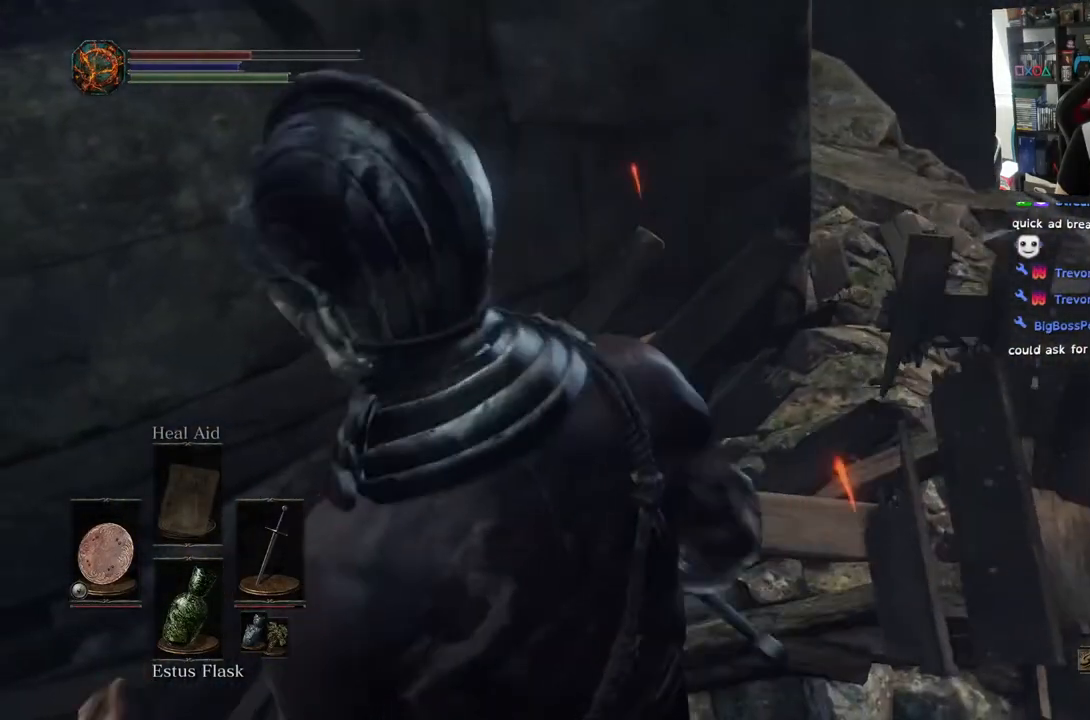
{"buttons": [], "left_stick": "up-right", "right_stick": "left", "events": [[150, "right_stick", "up-right"], [283, "left_stick", "up-right"], [467, "right_stick", "left"]]}